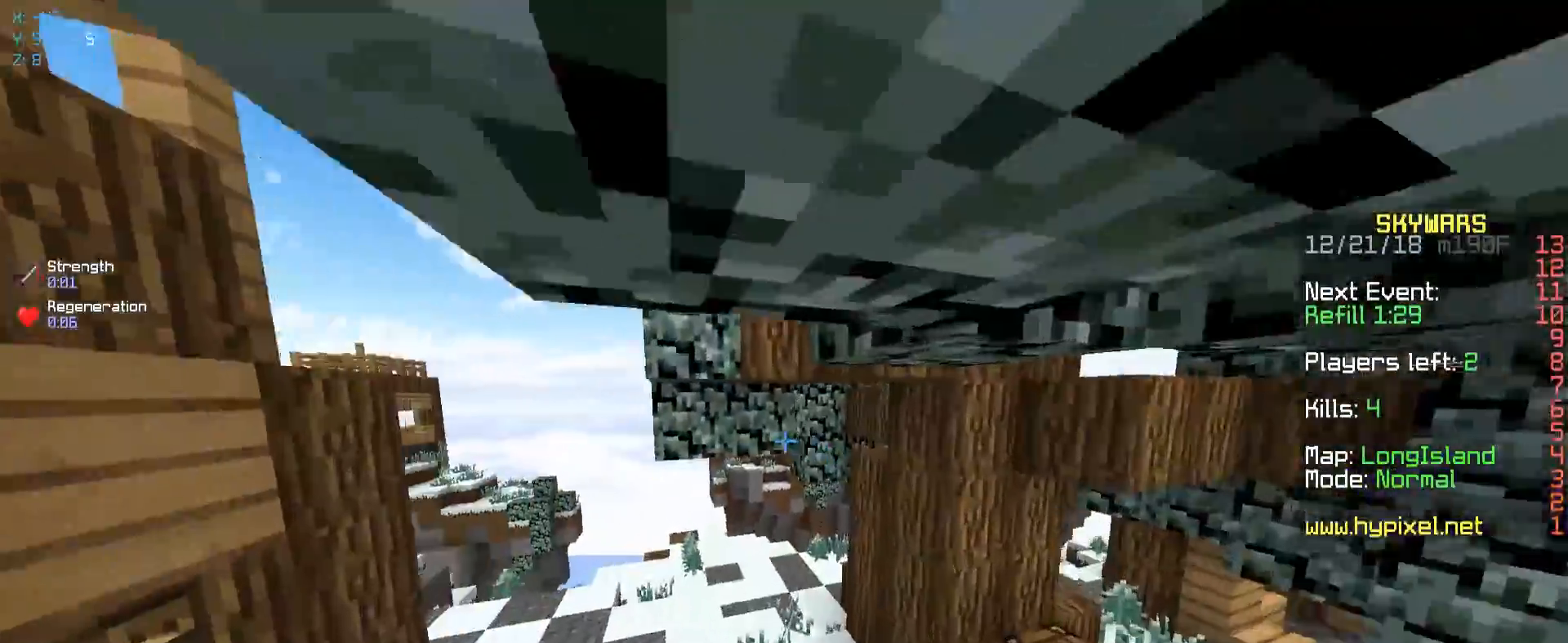
Gameplay with keyboard and mouse; each line is a JSON object with the keys and mouse buttons held at the frame after it. "events" lists presses ("down") and releases ("up") of "a", "d", "s", "space", "w", "mouse_left" and "mouse_right" between this image and that frame as [ms after this image, input, new state], when the widget could be followed in between. "mouse_left", "mouse_right" = the "left", "right" buttons of the "mouse" list. No other keys are recorded. Fast repeated clicks can show as one long hold. Mouse movement is not recorded.
{"keys": ["a", "w"], "mouse": [], "events": [[233, "space", "up"], [267, "a", "down"]]}
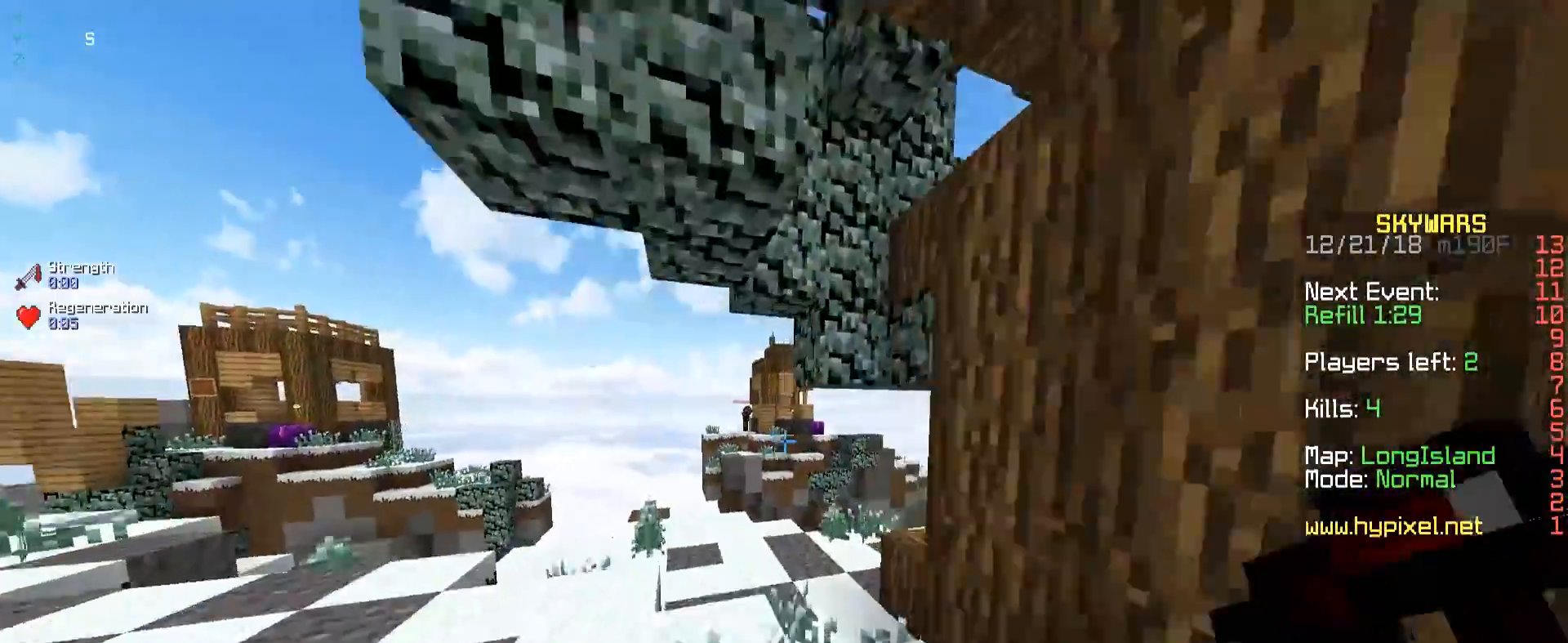
{"keys": ["a", "w"], "mouse": ["right"], "events": [[250, "mouse_right", "down"]]}
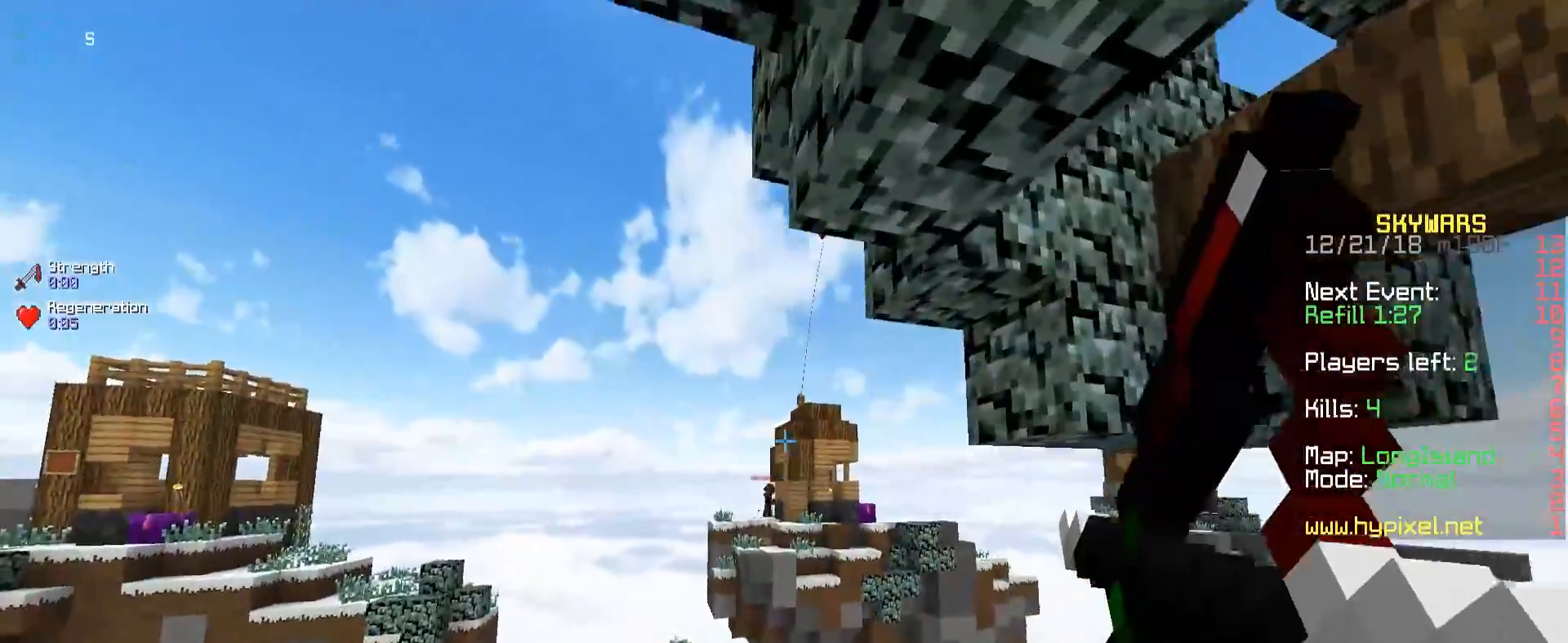
{"keys": ["w"], "mouse": ["right"], "events": [[333, "a", "up"]]}
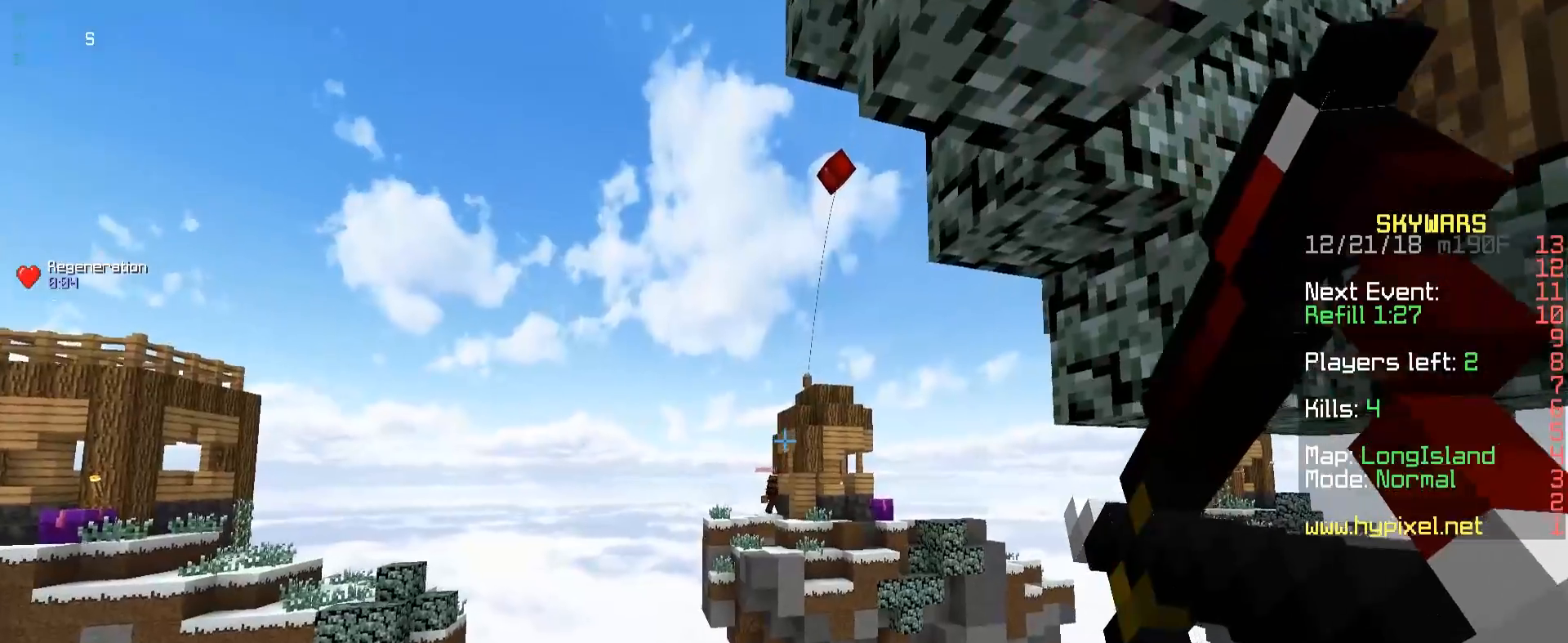
{"keys": ["d", "w"], "mouse": [], "events": [[317, "mouse_left", "down"], [333, "mouse_right", "up"], [417, "d", "down"], [433, "mouse_left", "up"]]}
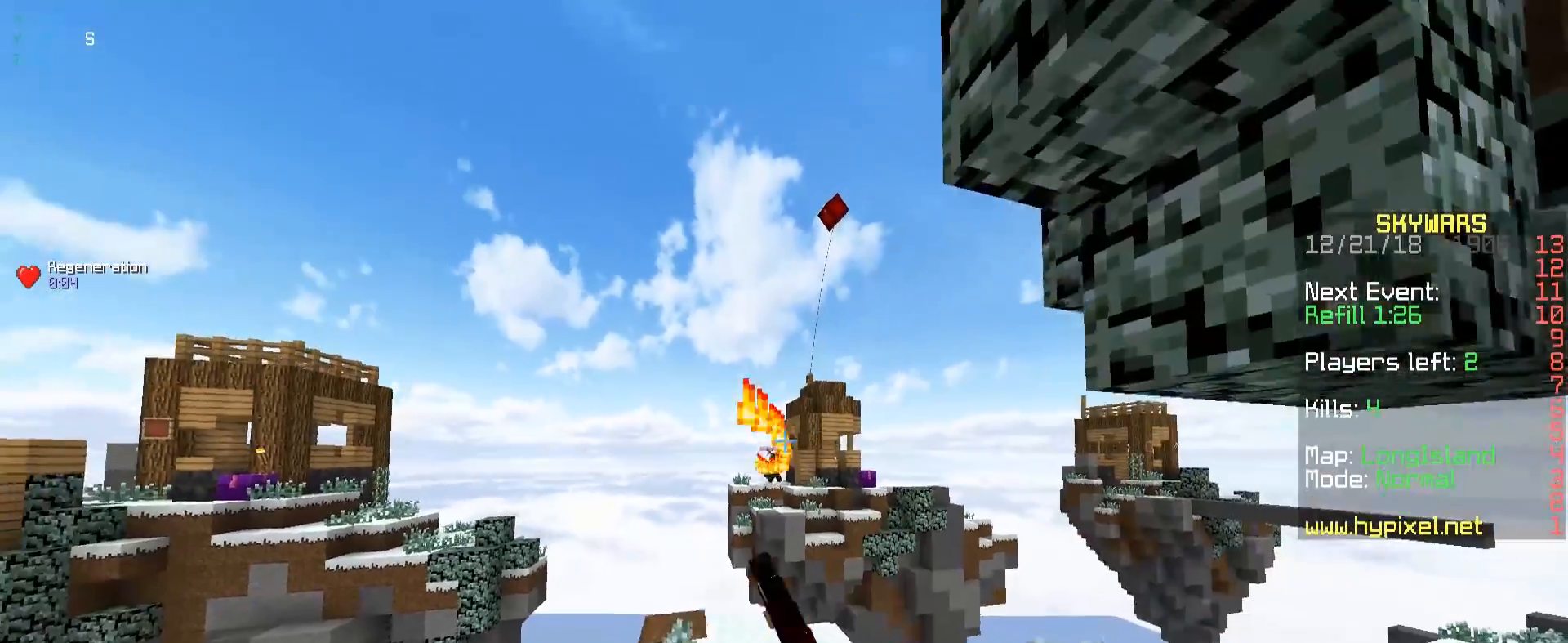
{"keys": ["space", "w"], "mouse": [], "events": [[67, "space", "down"], [233, "d", "up"]]}
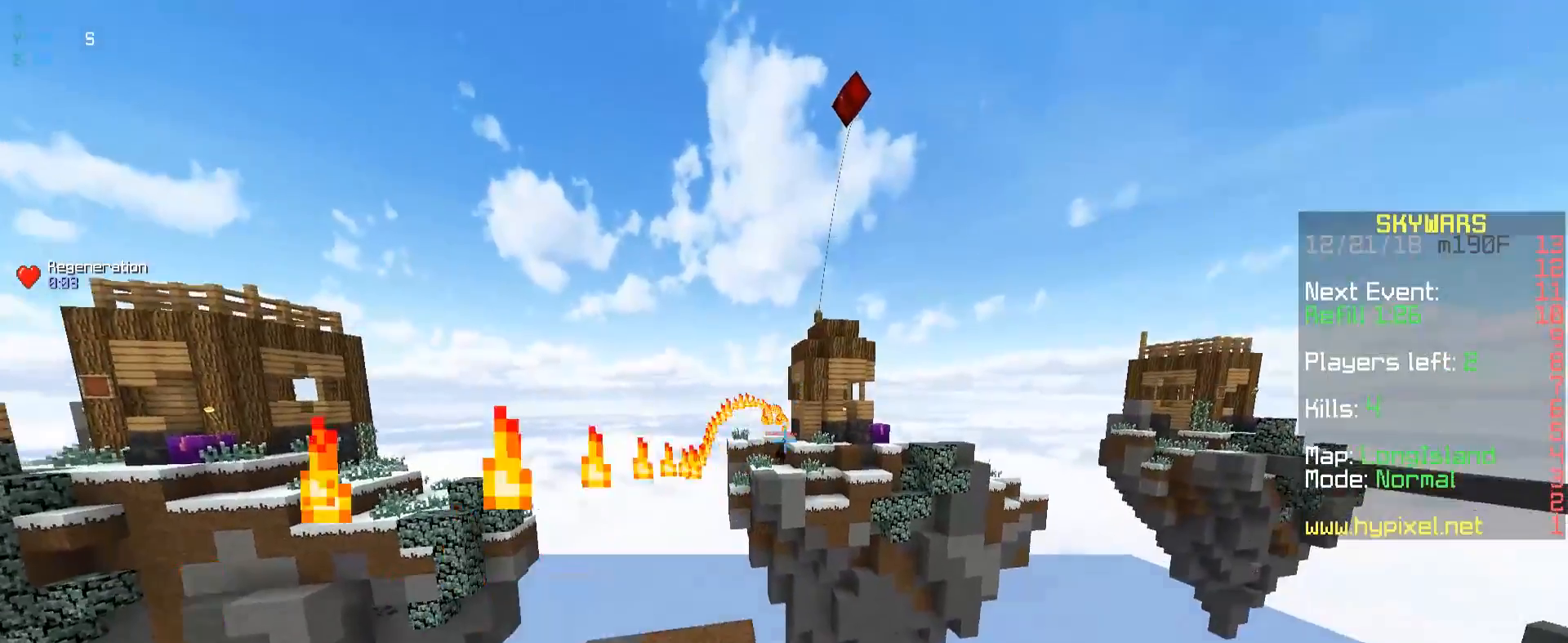
{"keys": ["w"], "mouse": ["left"], "events": [[33, "space", "up"], [217, "mouse_left", "down"]]}
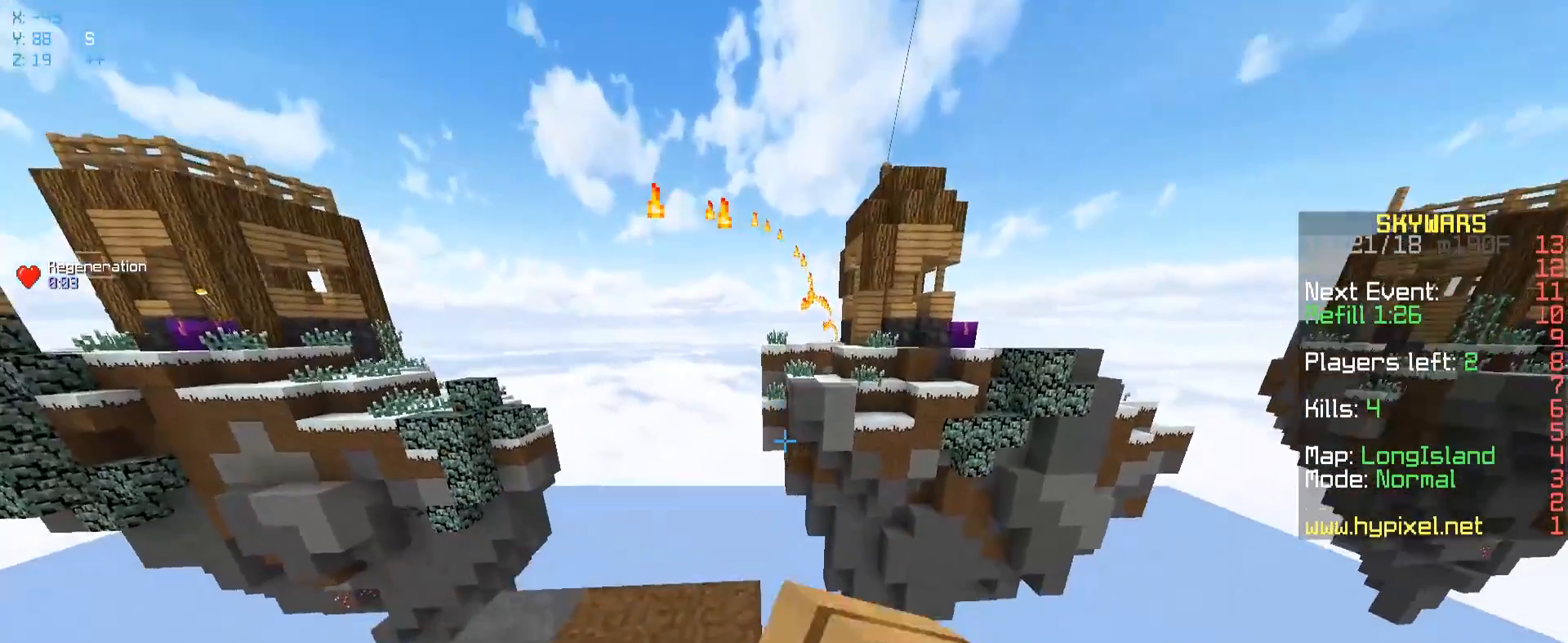
{"keys": ["d"], "mouse": [], "events": [[50, "mouse_left", "up"], [217, "d", "down"], [417, "w", "up"]]}
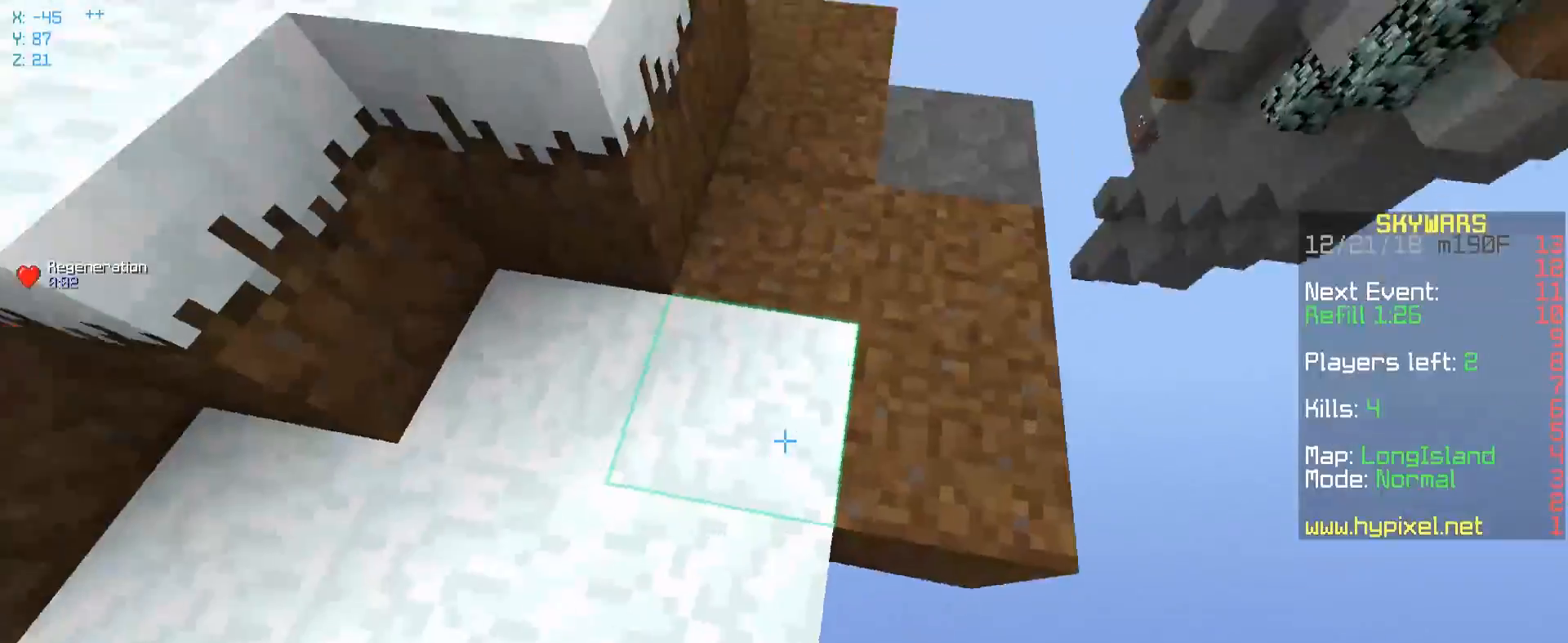
{"keys": ["d", "s"], "mouse": ["right"], "events": [[67, "s", "down"], [267, "a", "down"], [317, "mouse_right", "down"], [417, "a", "up"]]}
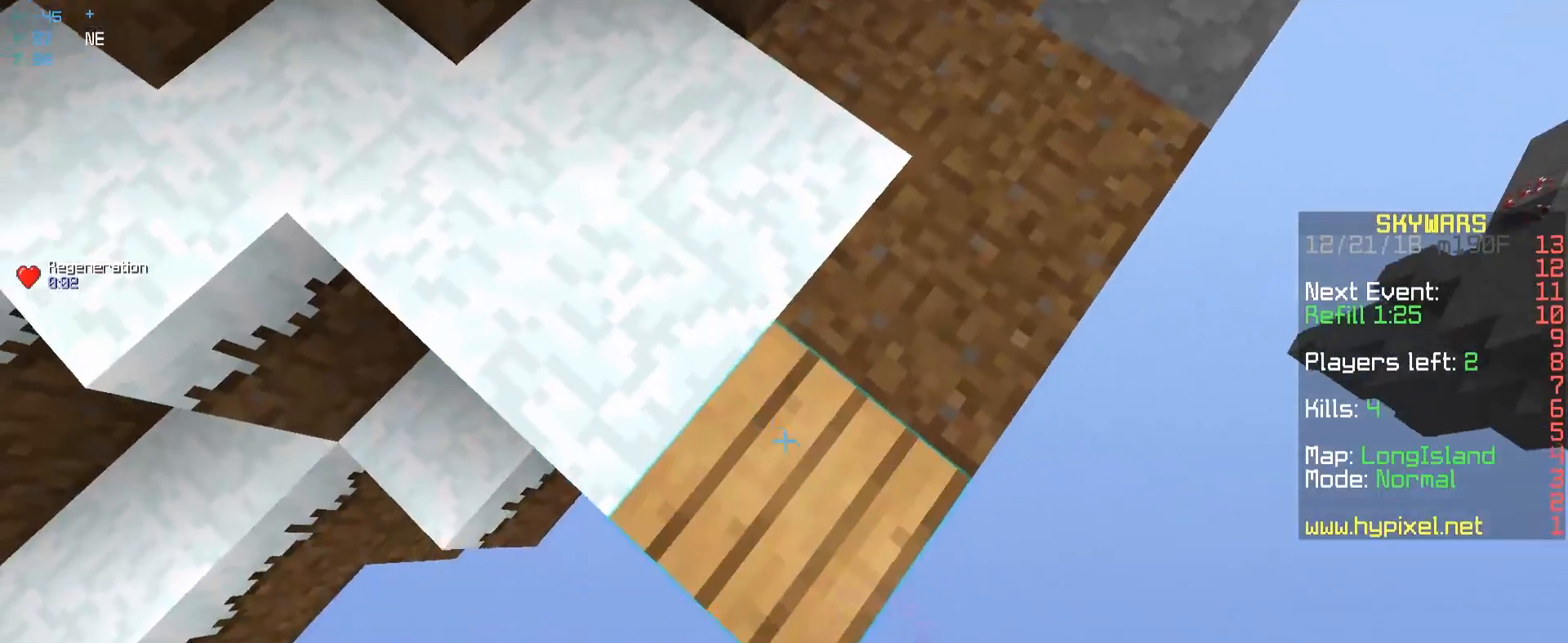
{"keys": ["d", "s"], "mouse": ["right"], "events": [[67, "mouse_right", "up"], [367, "mouse_right", "down"]]}
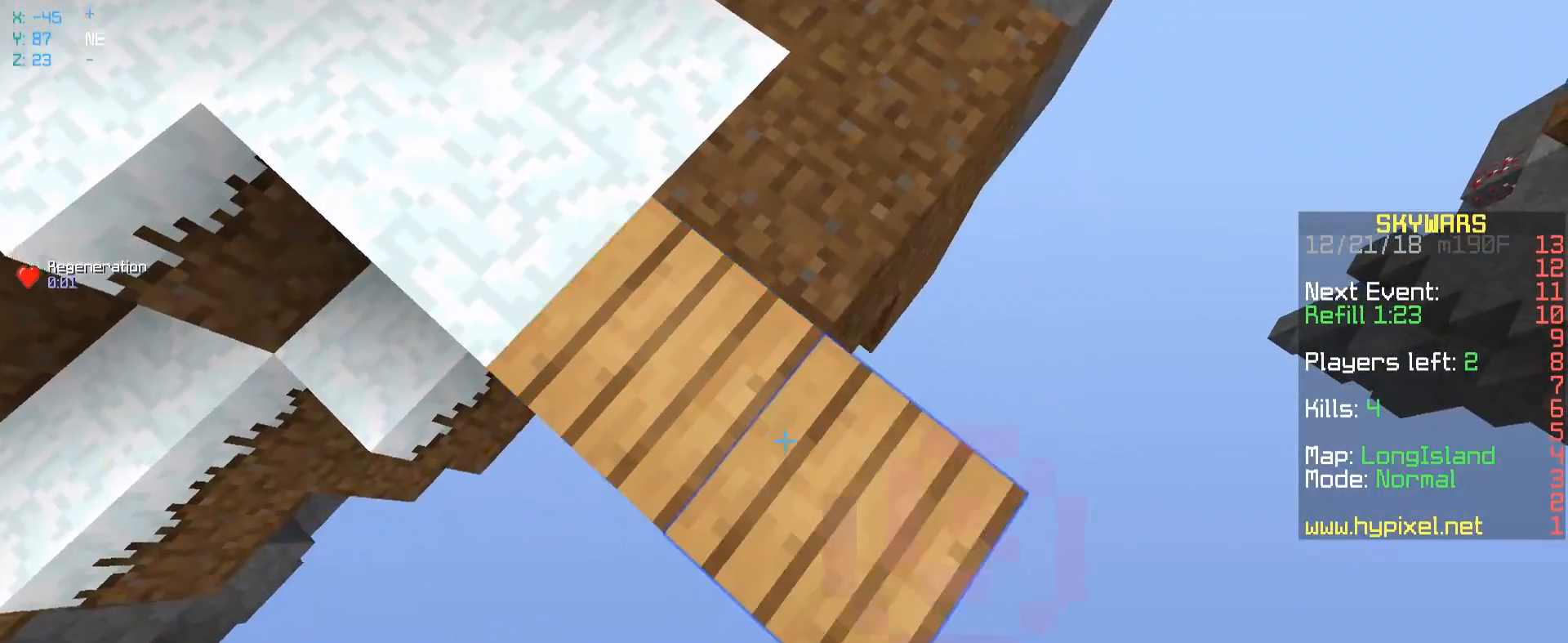
{"keys": ["d", "s"], "mouse": ["right"], "events": [[283, "mouse_right", "up"], [467, "mouse_right", "down"]]}
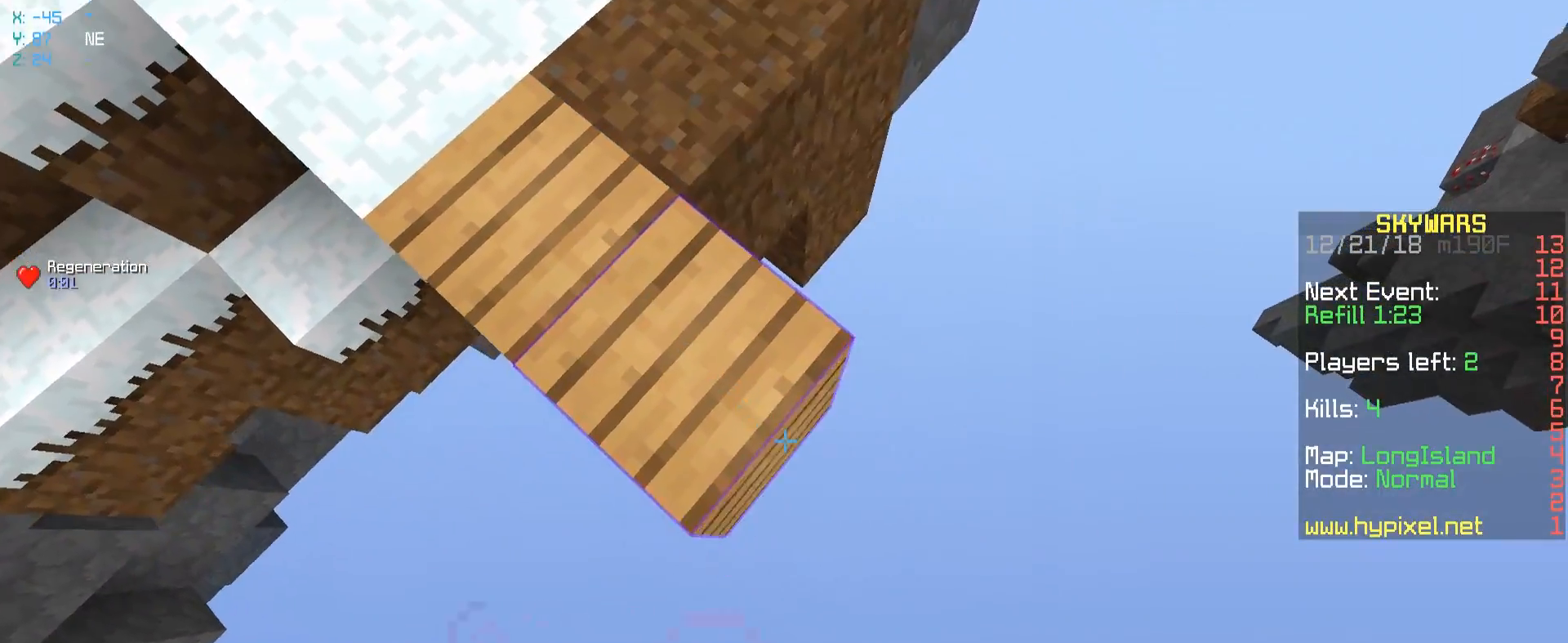
{"keys": ["d", "s"], "mouse": [], "events": [[233, "mouse_right", "up"]]}
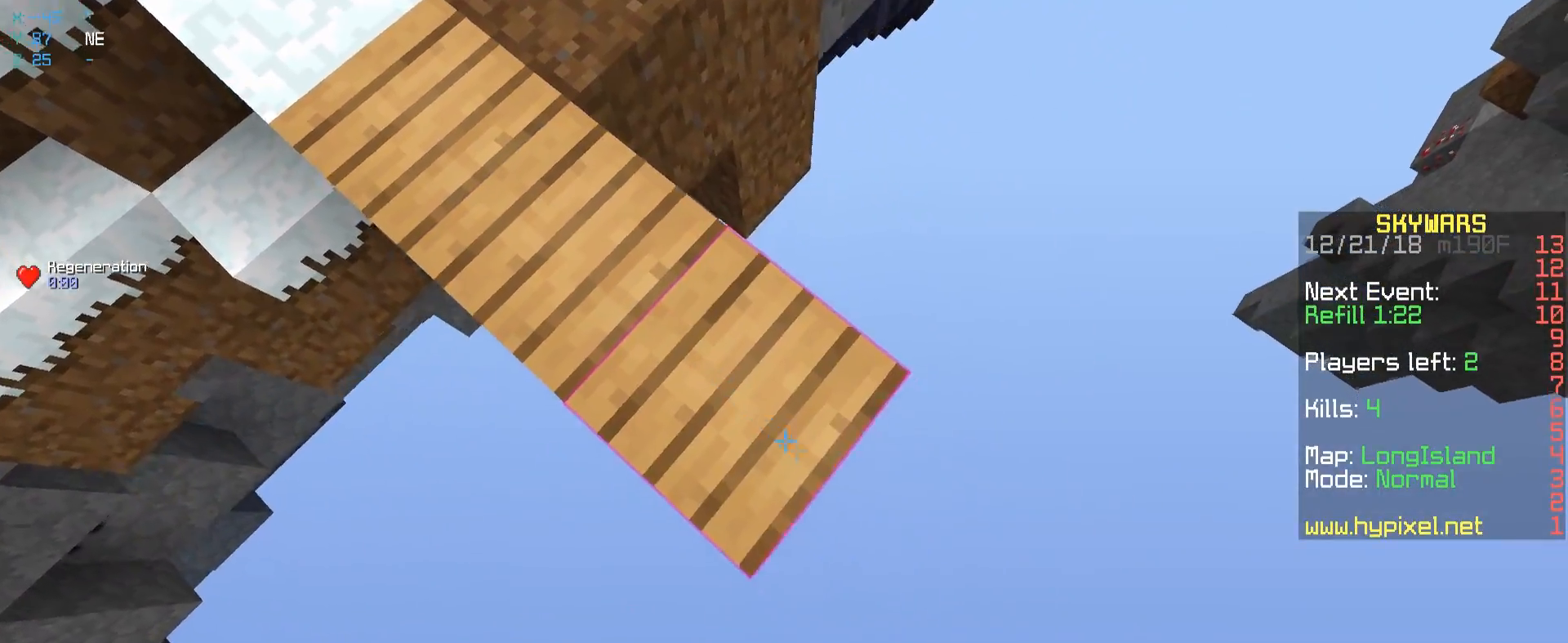
{"keys": ["d", "s"], "mouse": [], "events": [[167, "mouse_right", "down"], [433, "mouse_right", "up"]]}
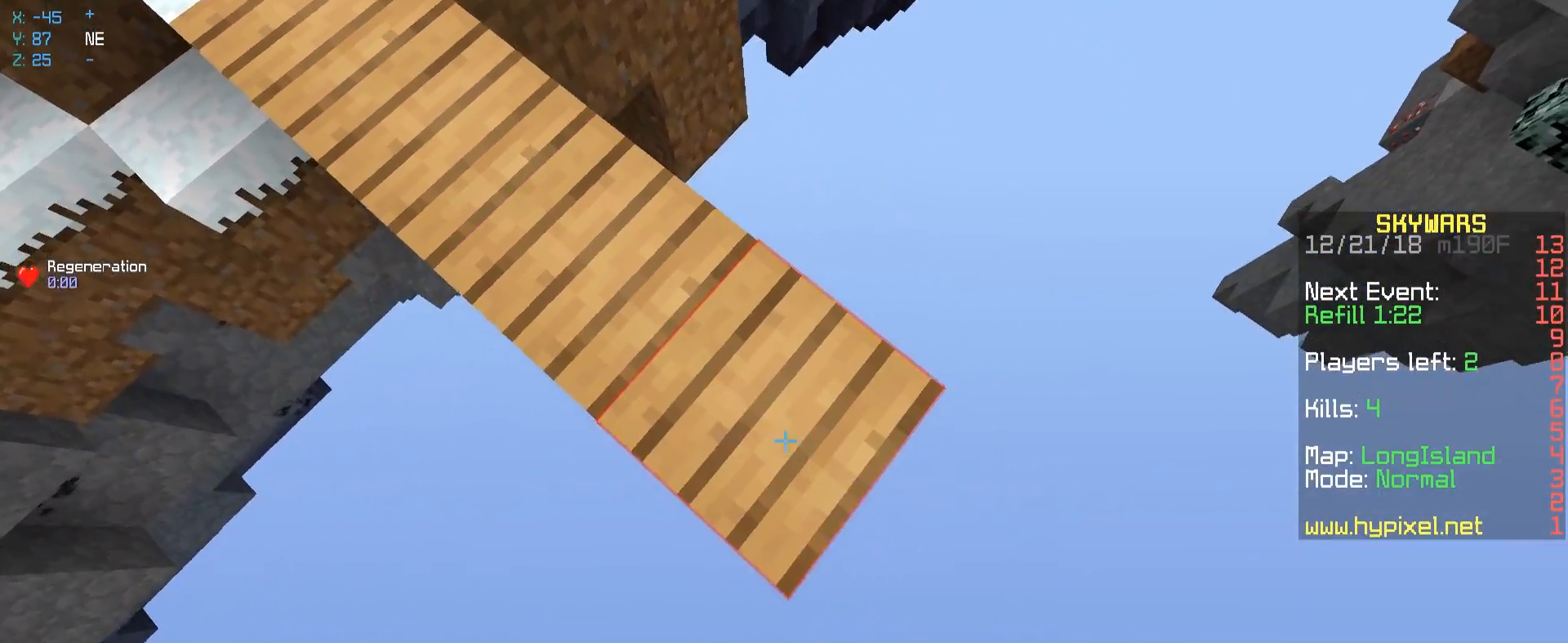
{"keys": ["d", "s"], "mouse": [], "events": [[317, "mouse_right", "down"], [433, "mouse_right", "up"]]}
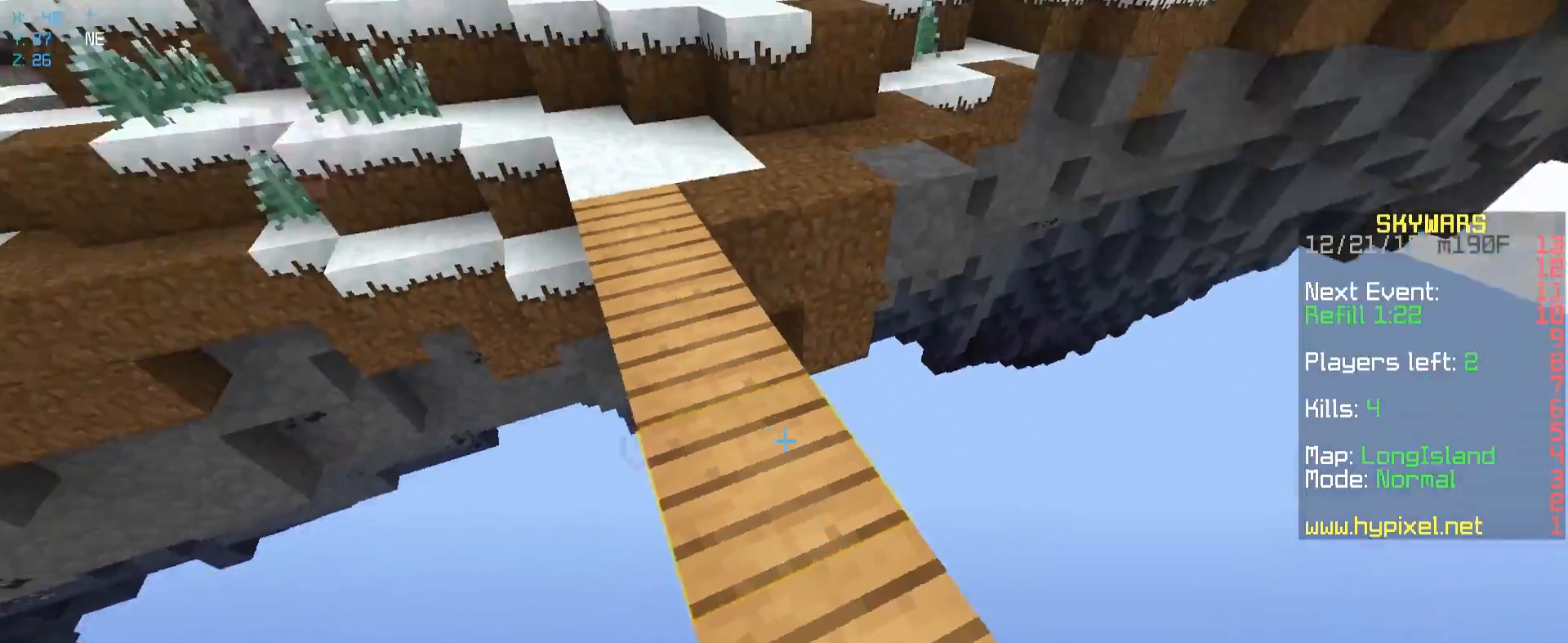
{"keys": ["w"], "mouse": [], "events": [[33, "d", "up"], [33, "s", "up"], [117, "w", "down"], [267, "space", "down"], [467, "space", "up"]]}
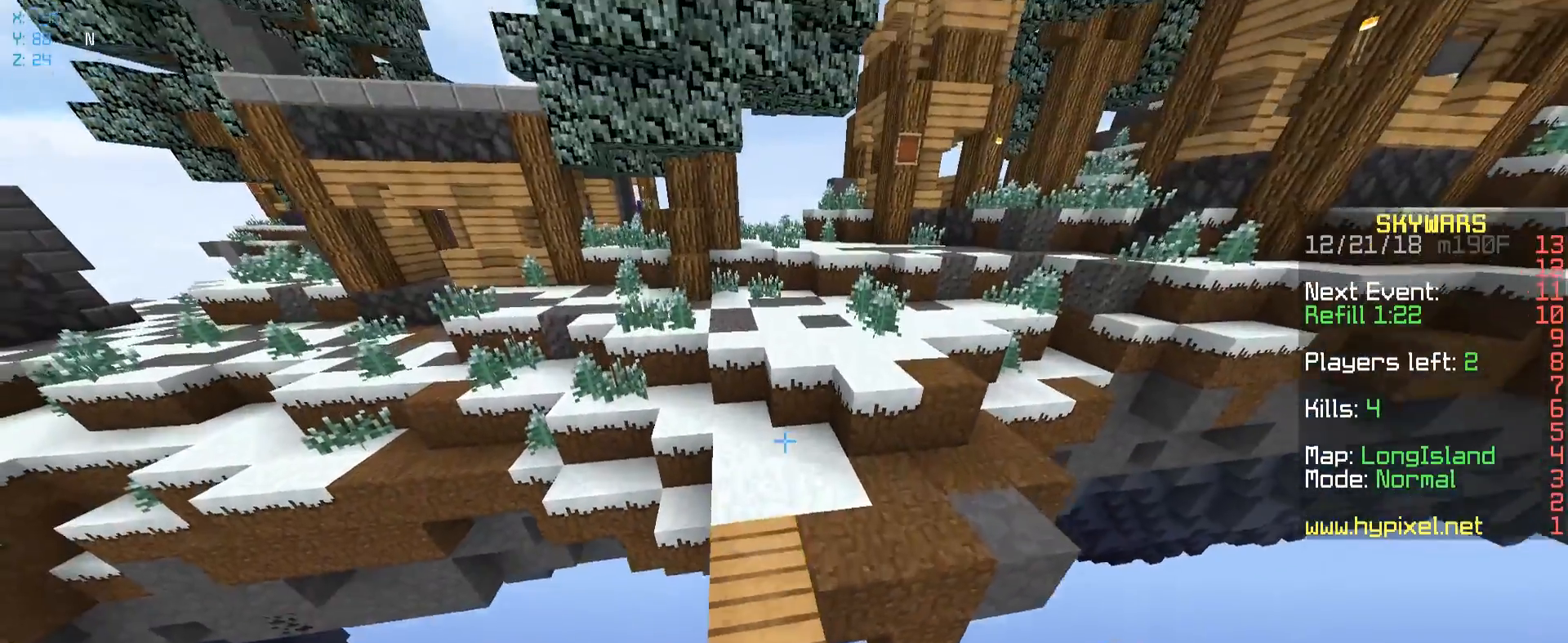
{"keys": ["w"], "mouse": [], "events": []}
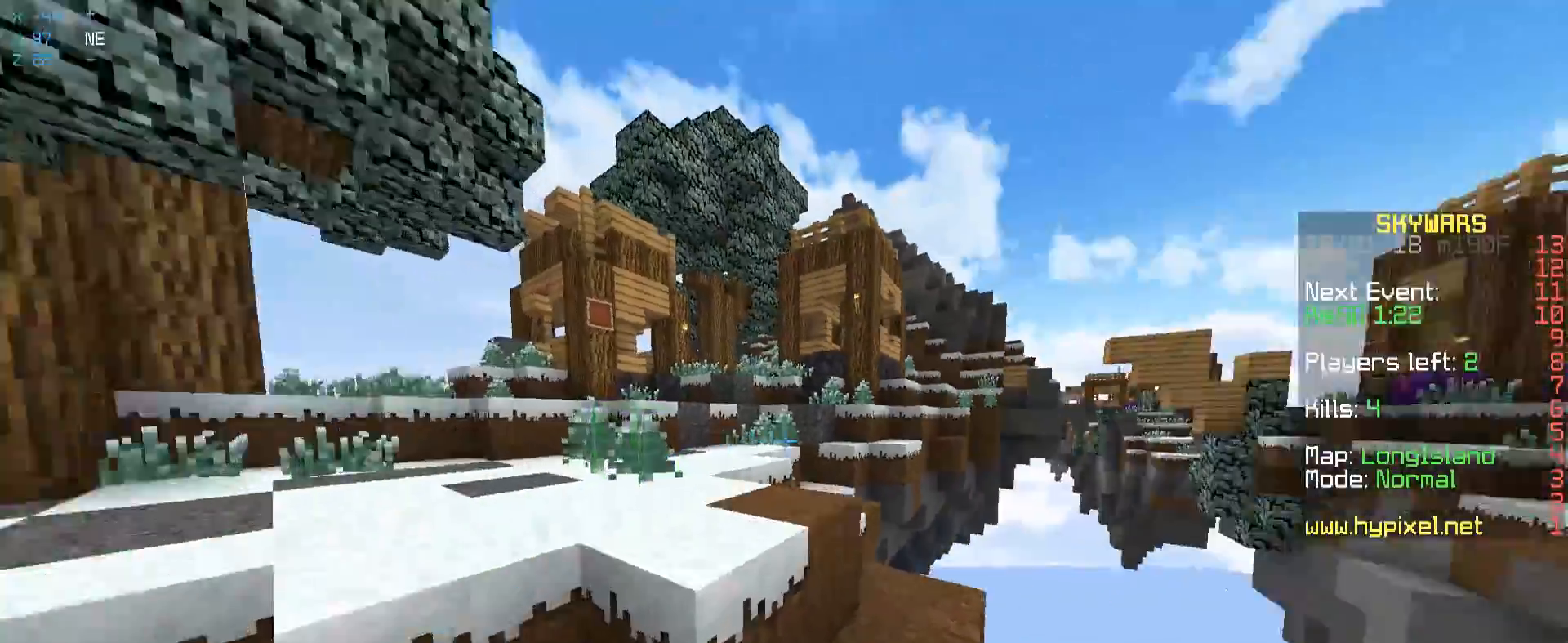
{"keys": [], "mouse": []}
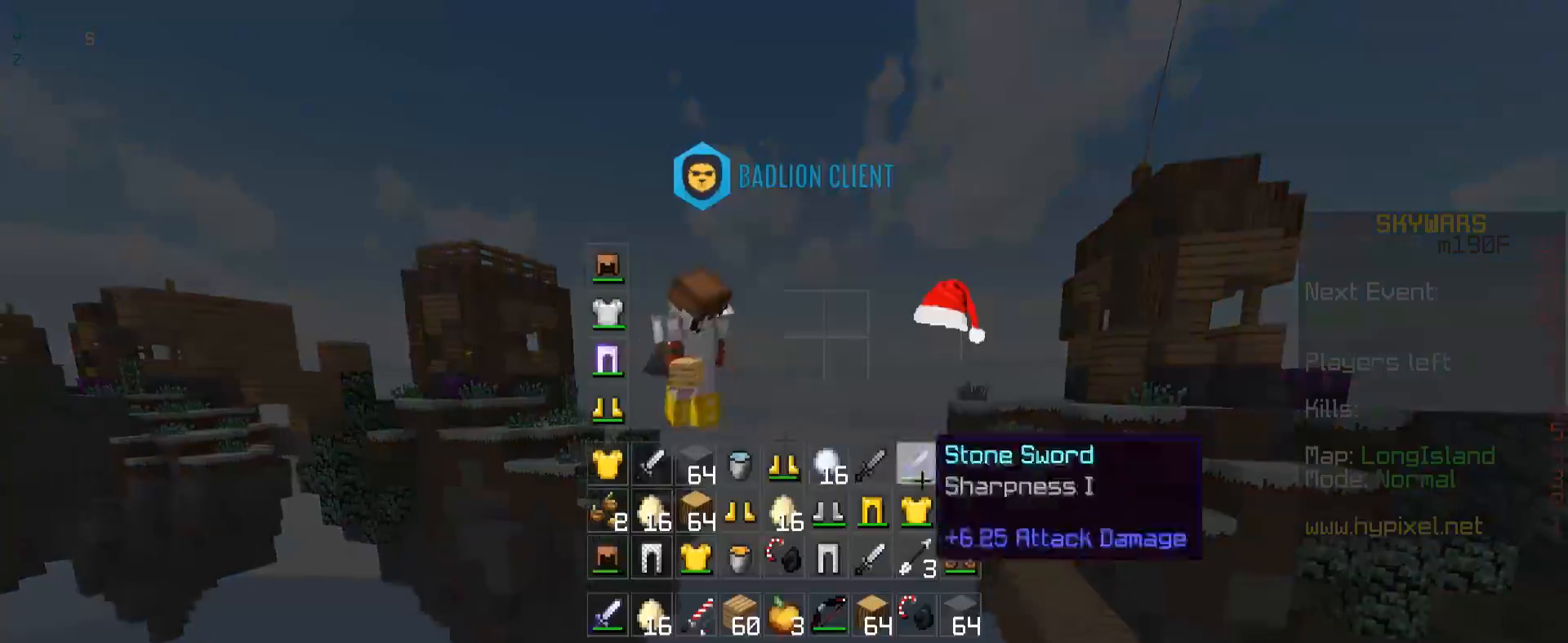
{"keys": [], "mouse": [], "events": []}
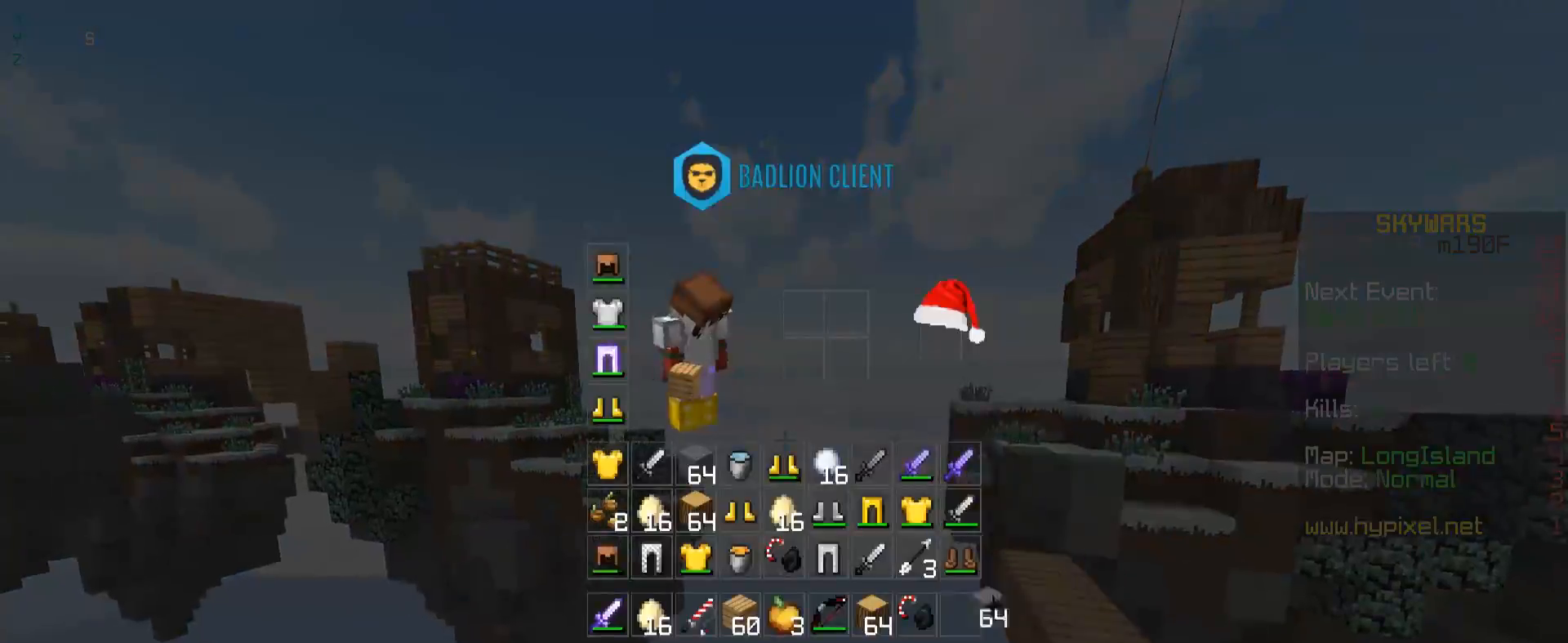
{"keys": ["a", "s"], "mouse": [], "events": [[317, "s", "down"], [367, "a", "down"]]}
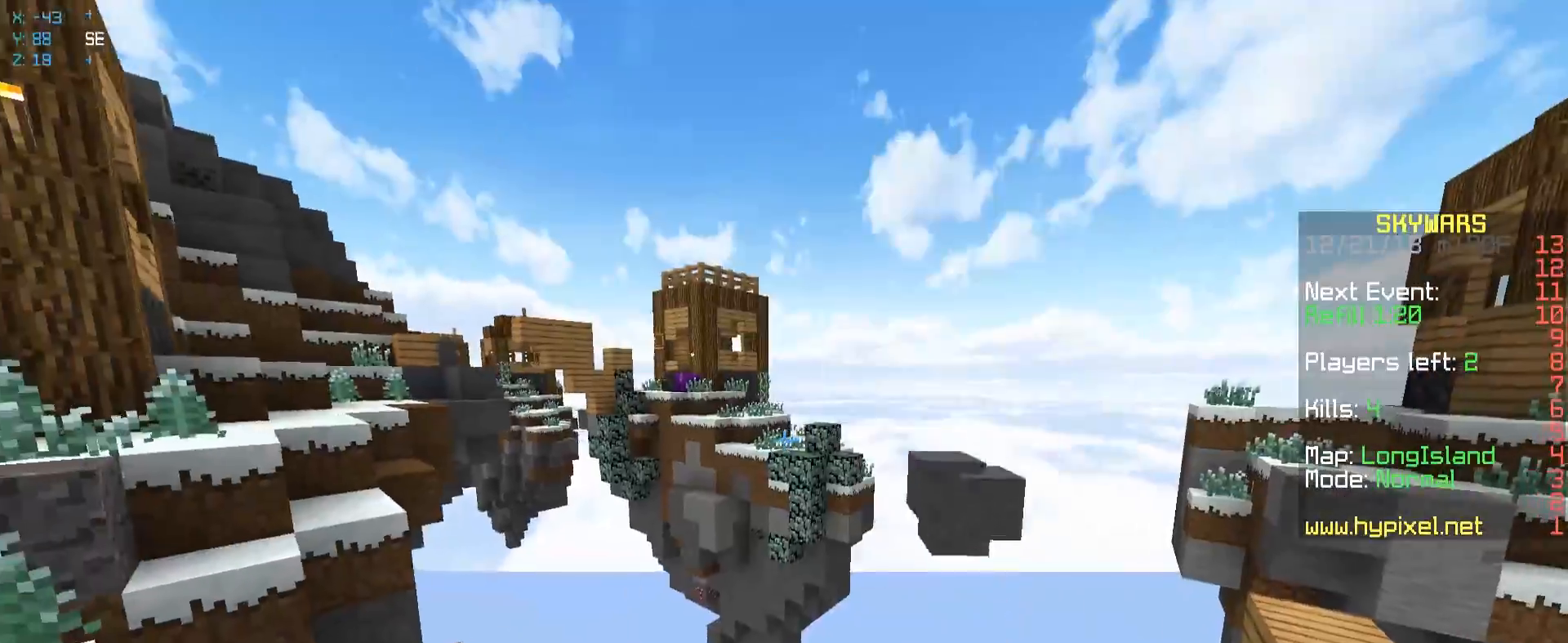
{"keys": ["d", "w"], "mouse": [], "events": [[267, "a", "up"], [283, "s", "up"], [317, "d", "down"], [367, "w", "down"]]}
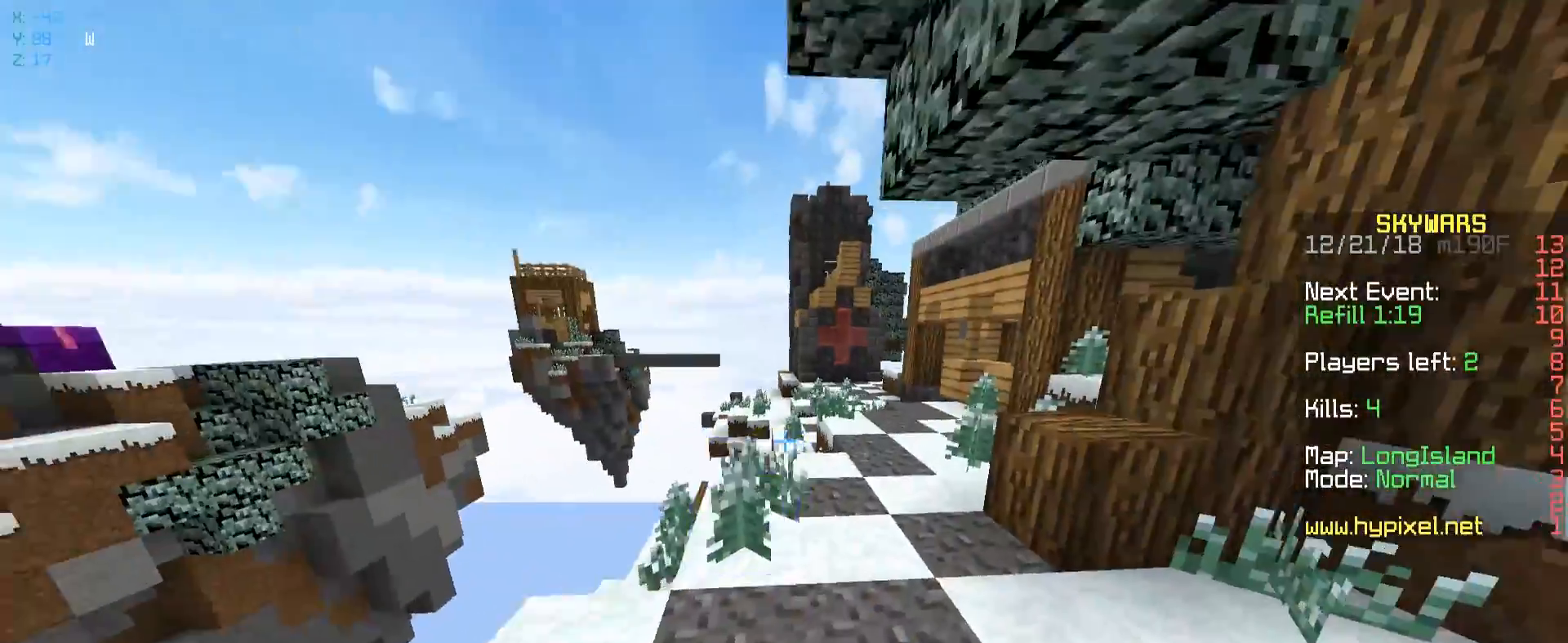
{"keys": ["a", "w"], "mouse": [], "events": [[183, "d", "up"], [500, "a", "down"]]}
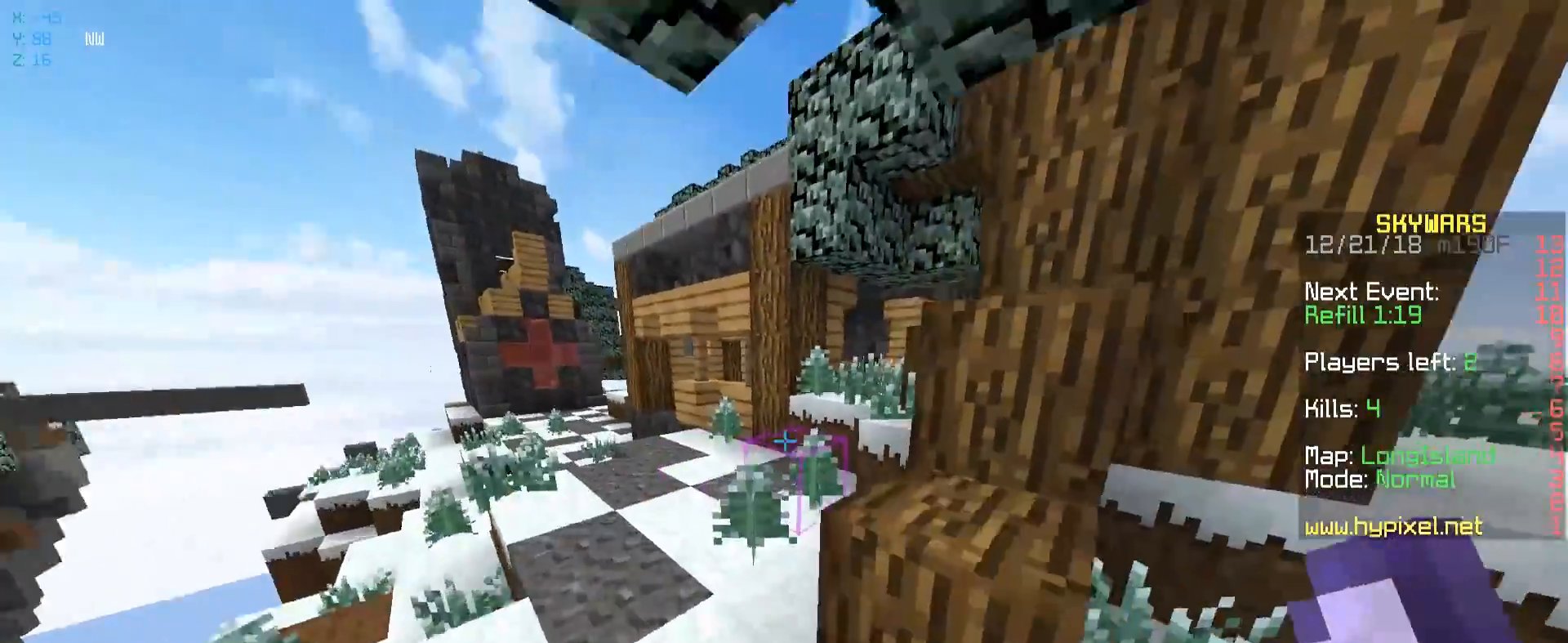
{"keys": ["w"], "mouse": [], "events": [[367, "a", "up"]]}
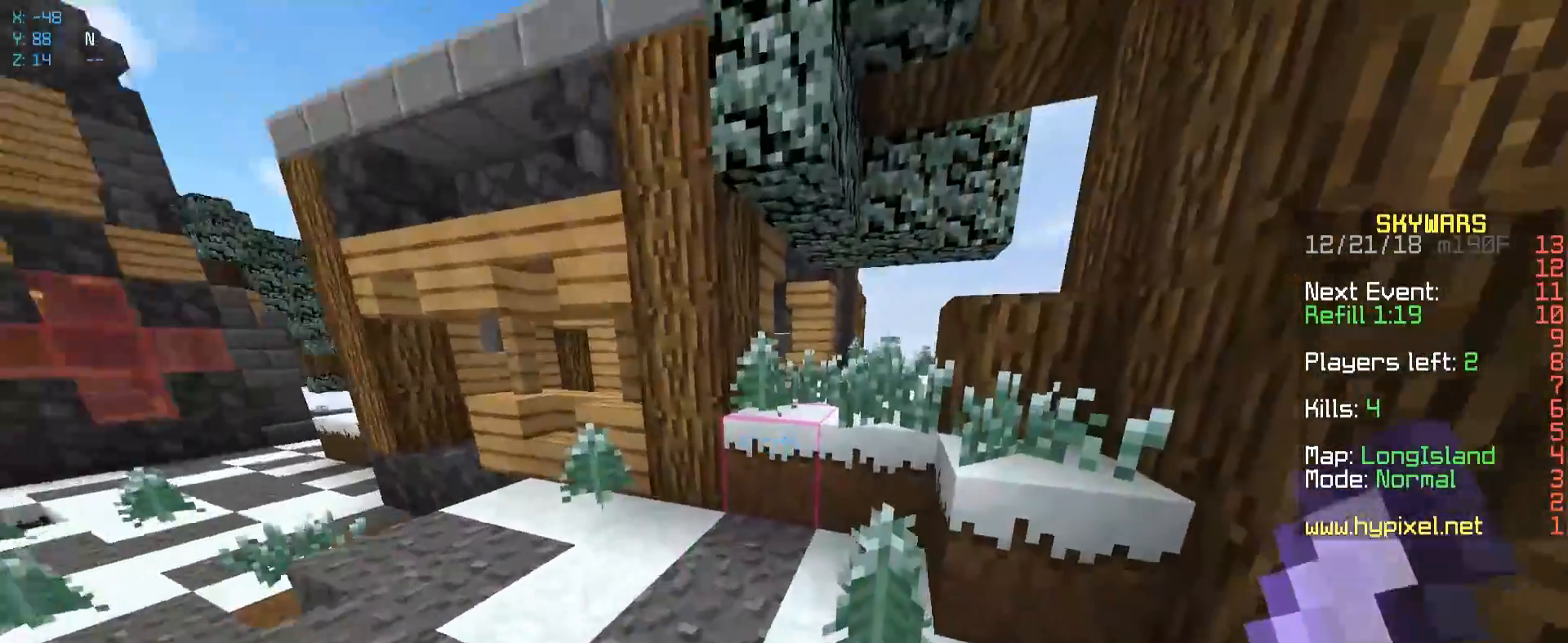
{"keys": ["d", "w"], "mouse": [], "events": [[217, "space", "down"], [317, "d", "down"], [483, "space", "up"]]}
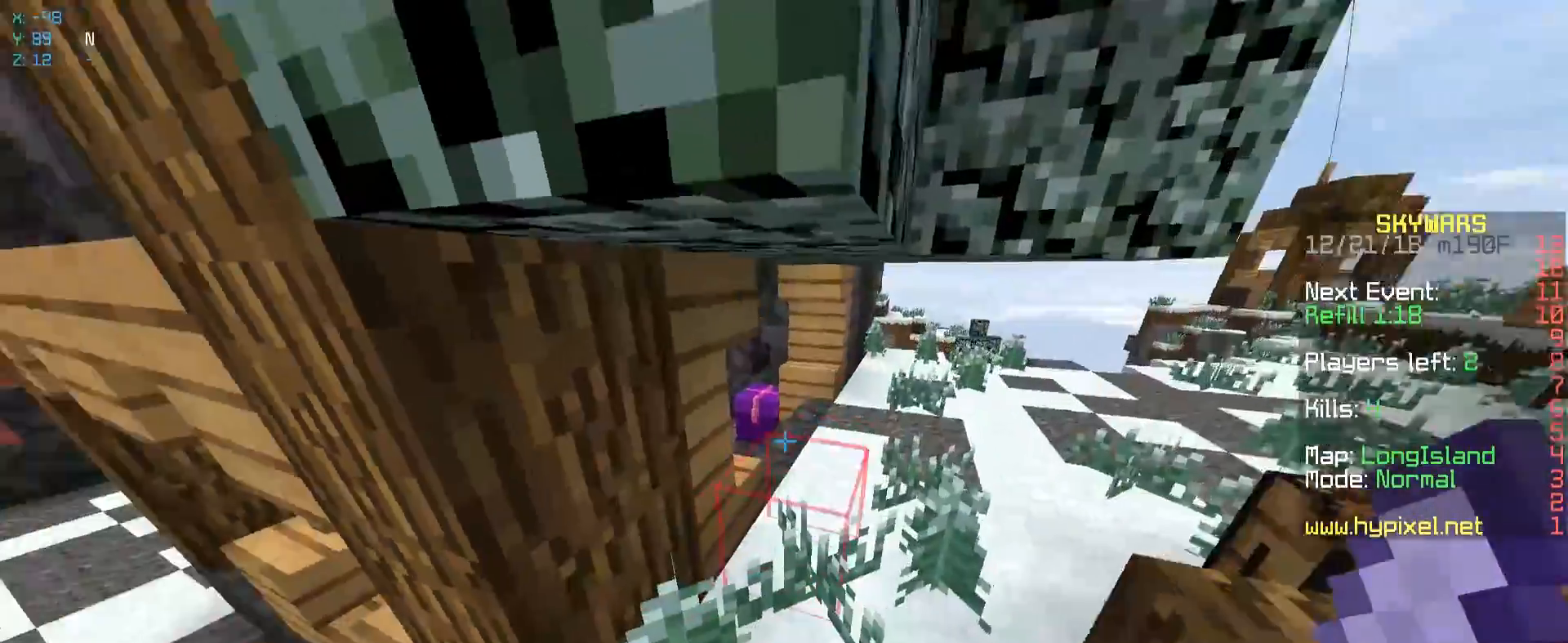
{"keys": ["w"], "mouse": ["right"], "events": [[133, "d", "up"], [467, "mouse_right", "down"]]}
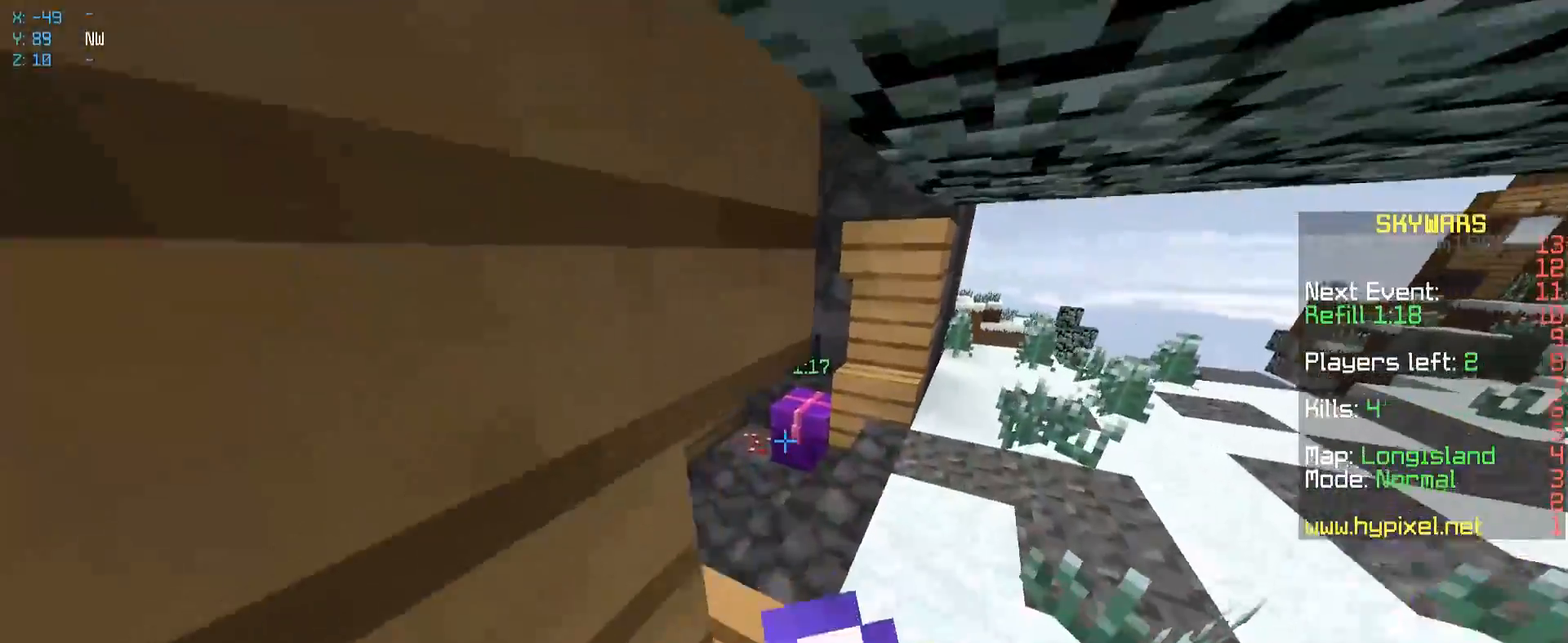
{"keys": [], "mouse": [], "events": [[33, "w", "up"], [150, "mouse_right", "up"], [267, "mouse_right", "down"], [383, "mouse_right", "up"]]}